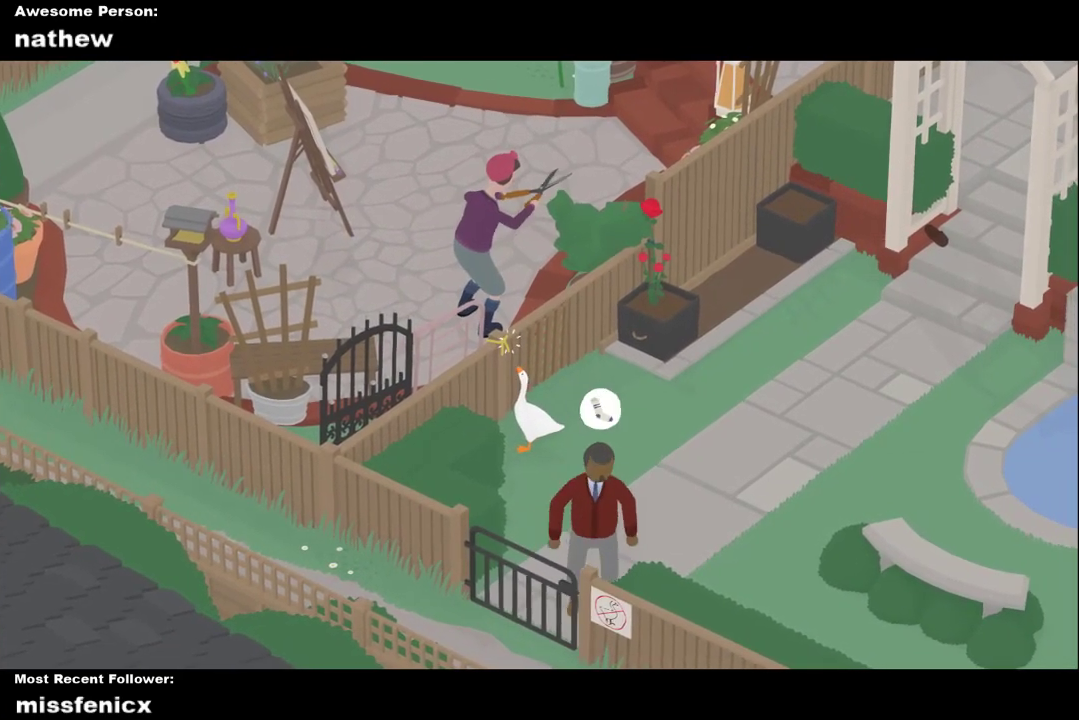
Gameplay with a controller (Xbox layout); each line is a JSON object with the inputs held at the frame after it. "events" lists button and stick changes between this image and that frame as [ms after this image, input, new state], when the widget could be followed in between.
{"buttons": [], "left_stick": "center", "right_stick": "center"}
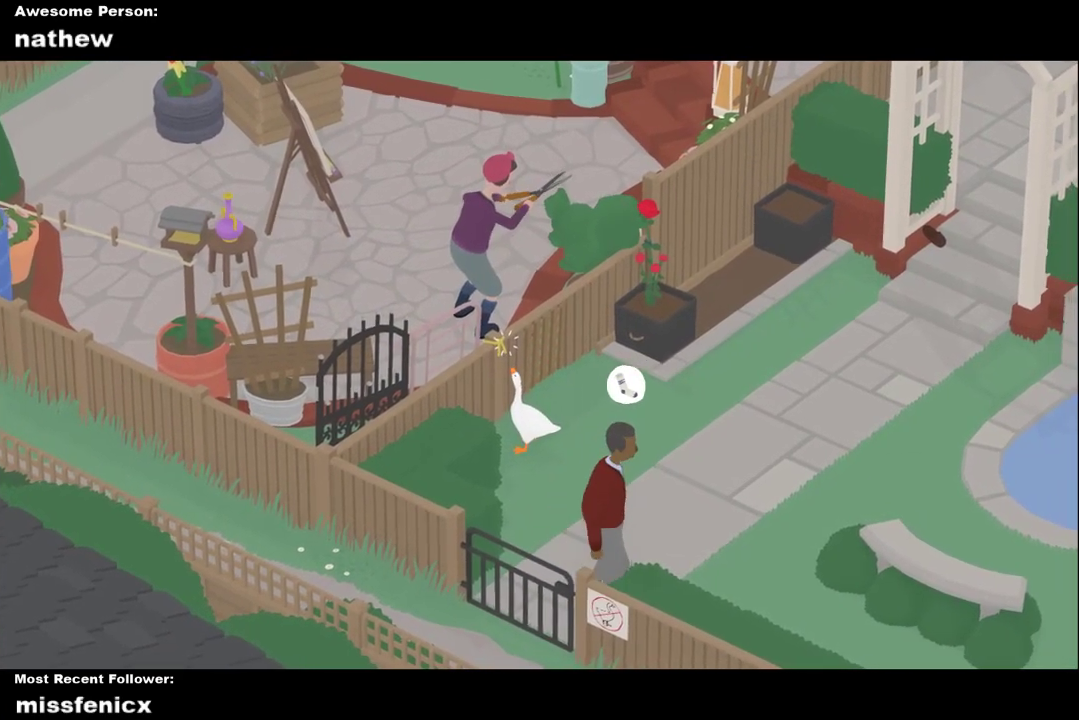
{"buttons": [], "left_stick": "center", "right_stick": "center", "events": []}
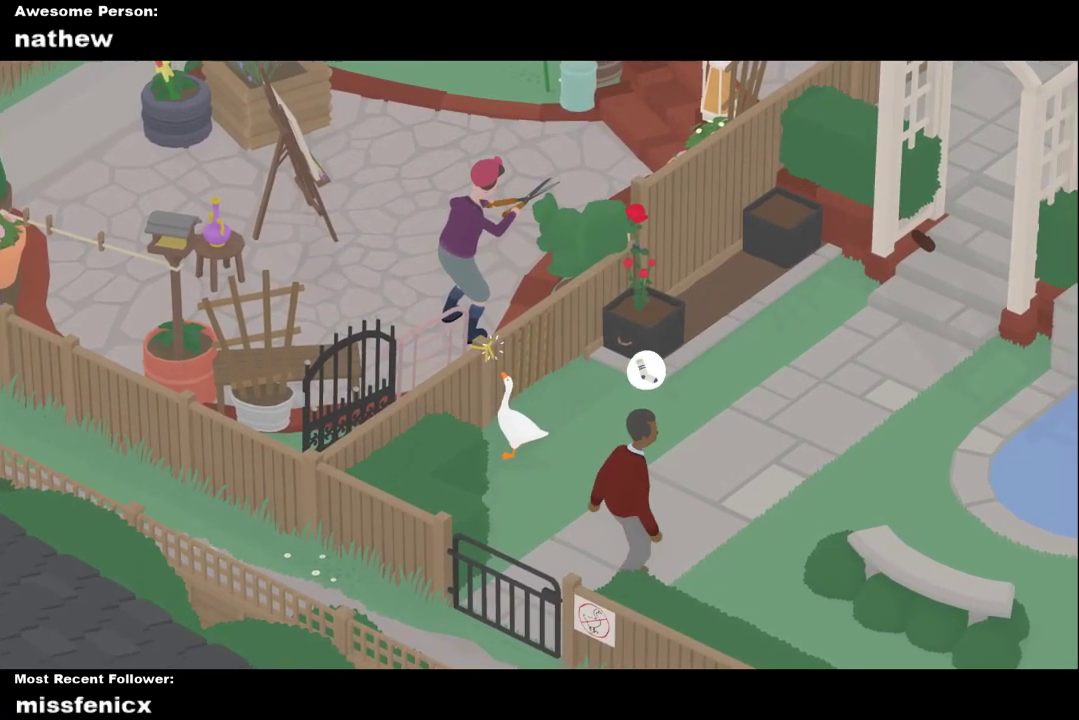
{"buttons": [], "left_stick": "center", "right_stick": "center", "events": []}
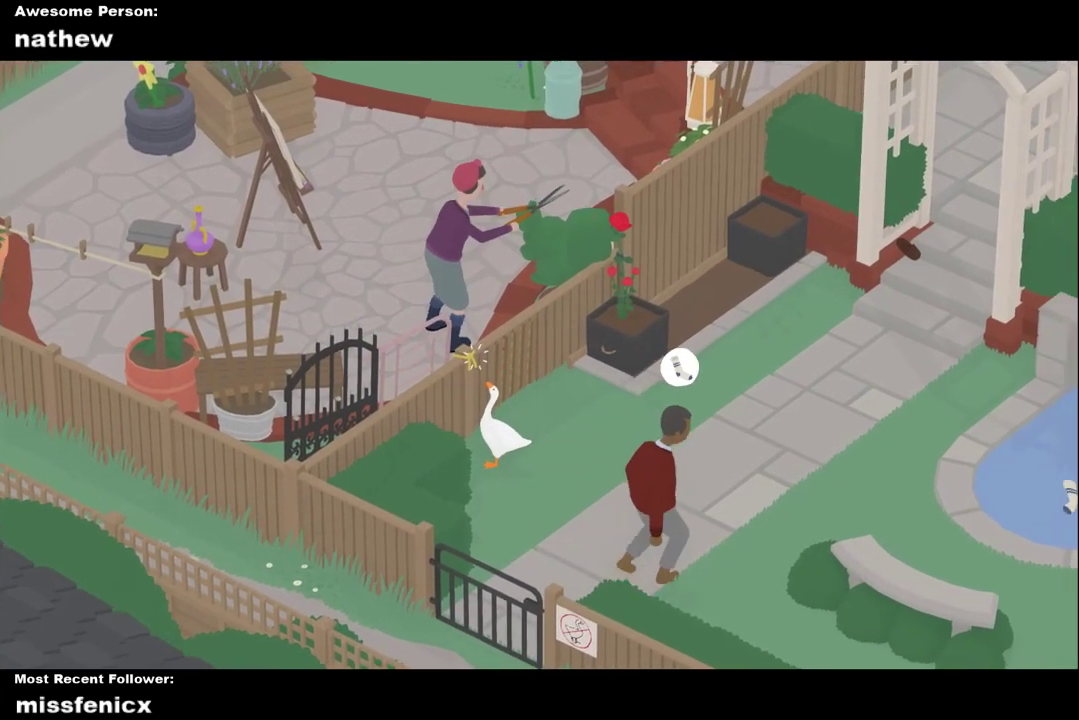
{"buttons": [], "left_stick": "center", "right_stick": "center", "events": []}
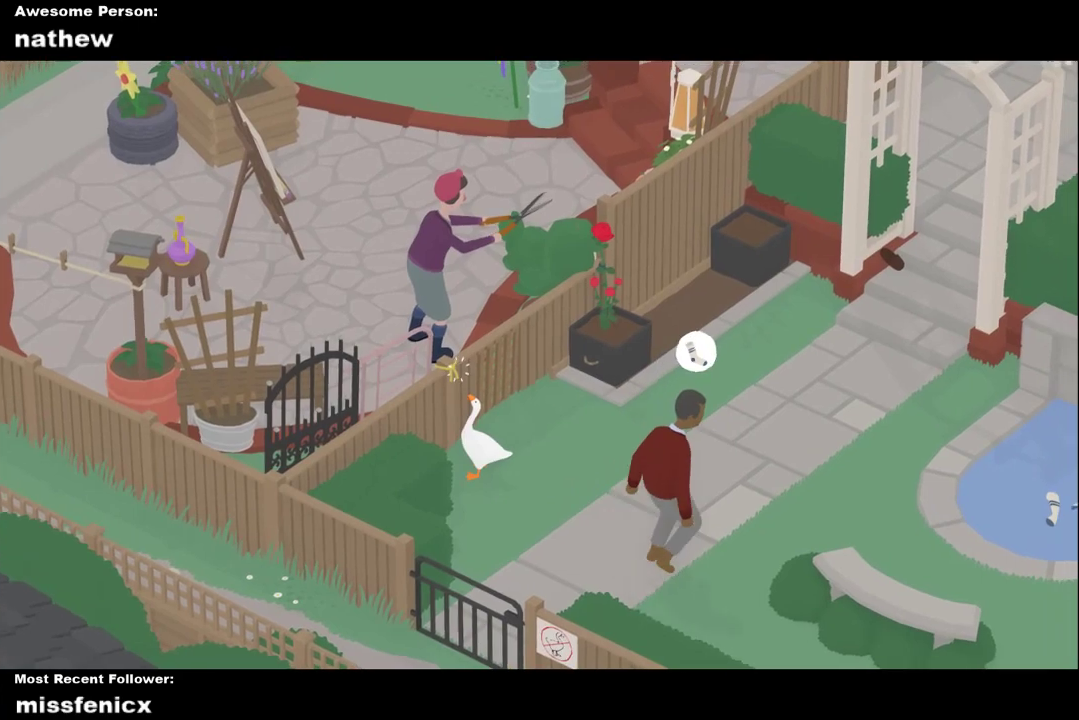
{"buttons": [], "left_stick": "center", "right_stick": "center", "events": []}
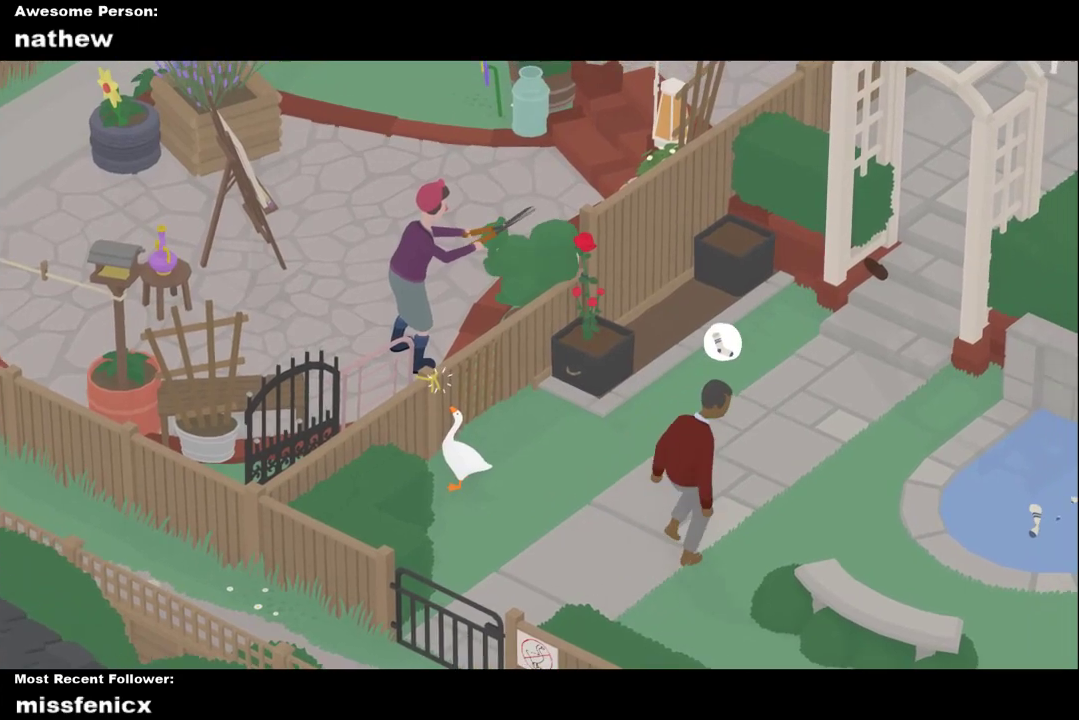
{"buttons": [], "left_stick": "center", "right_stick": "center", "events": []}
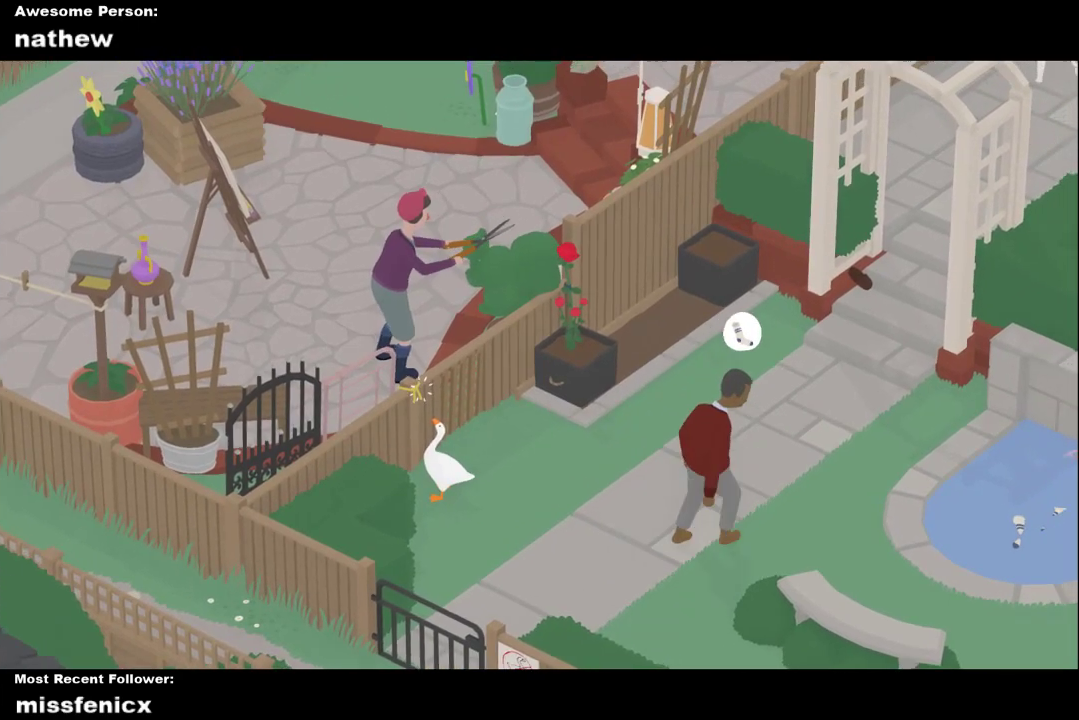
{"buttons": [], "left_stick": "center", "right_stick": "center", "events": []}
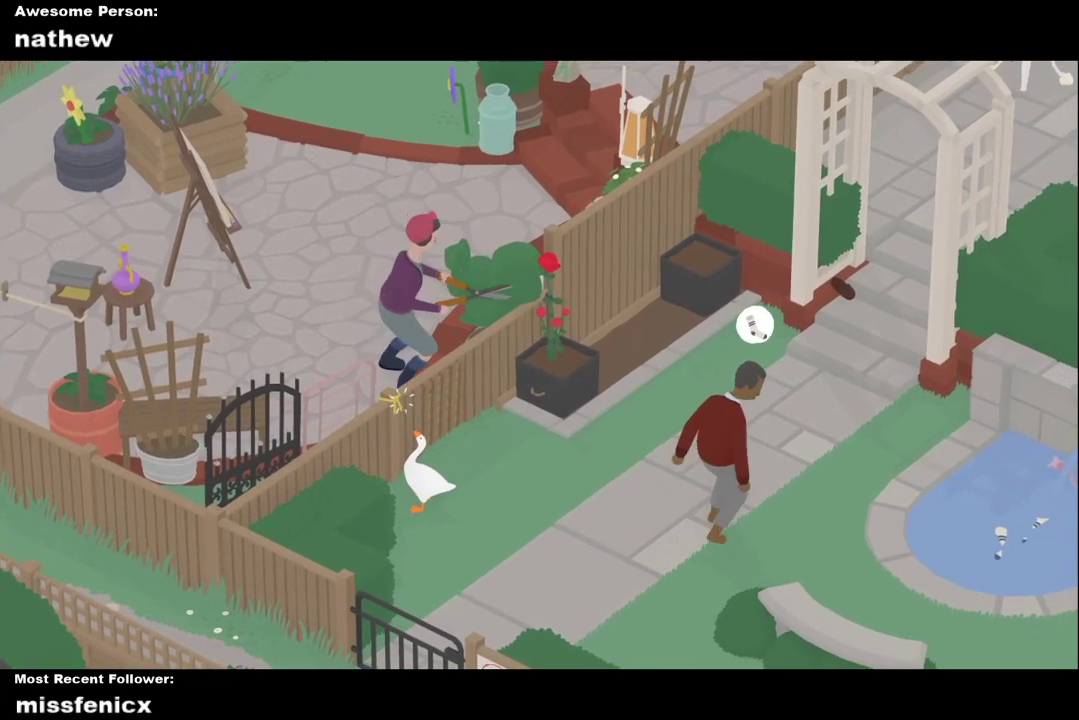
{"buttons": [], "left_stick": "center", "right_stick": "center", "events": []}
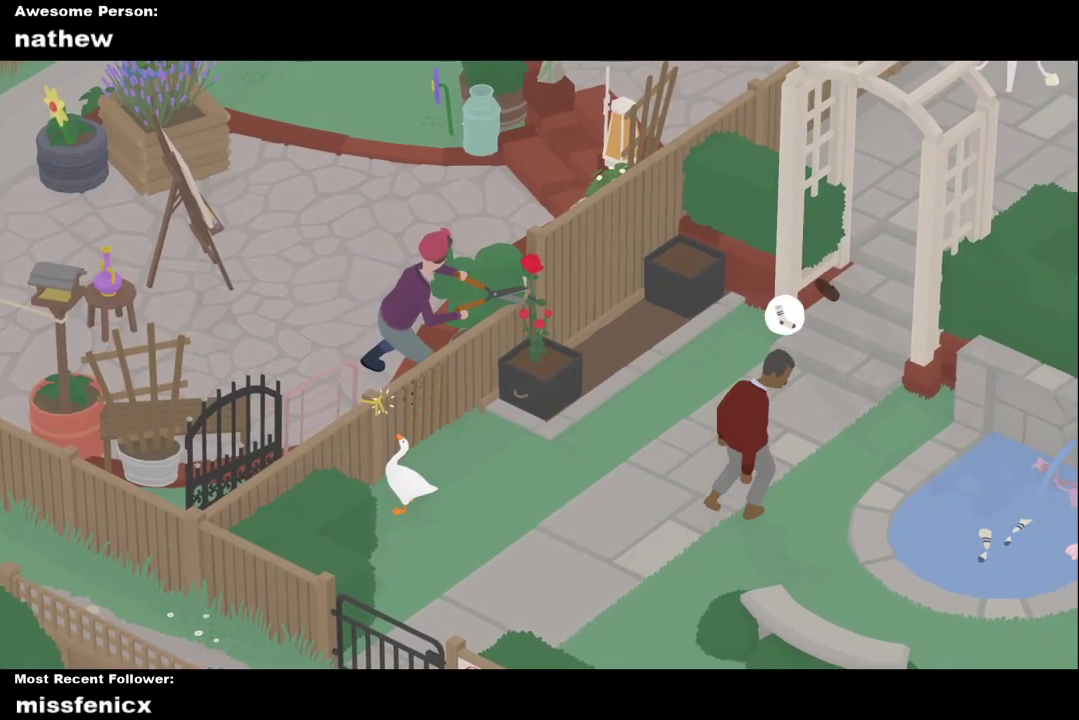
{"buttons": [], "left_stick": "center", "right_stick": "center", "events": []}
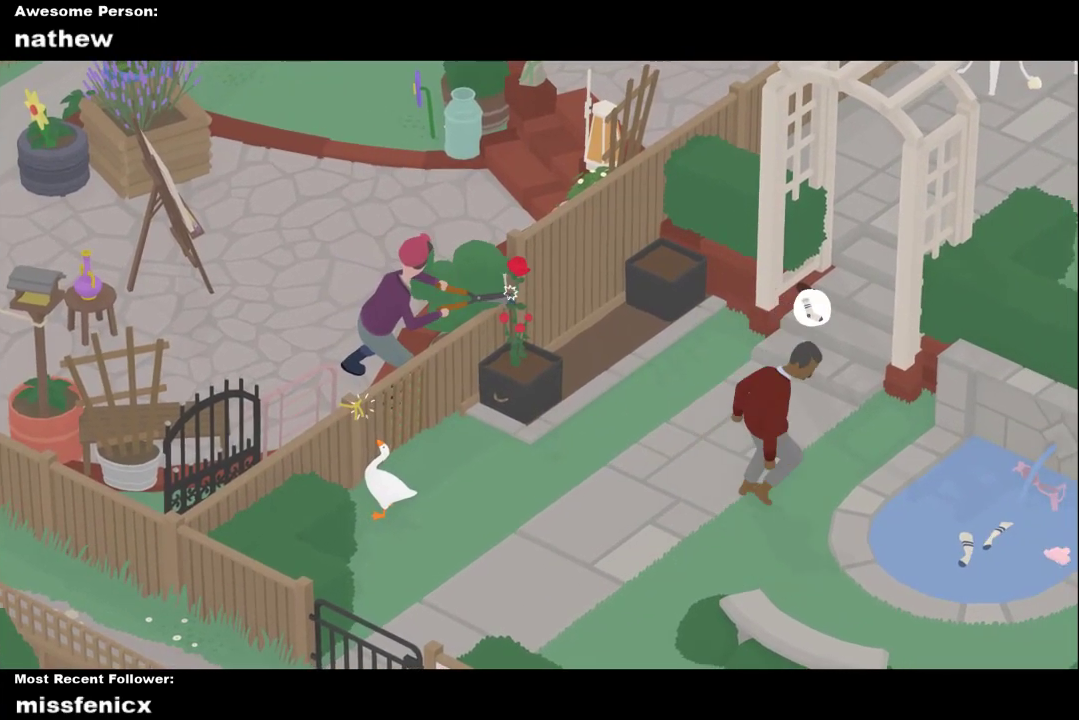
{"buttons": [], "left_stick": "up", "right_stick": "center", "events": [[267, "B", "down"], [367, "left_stick", "up"], [400, "B", "up"]]}
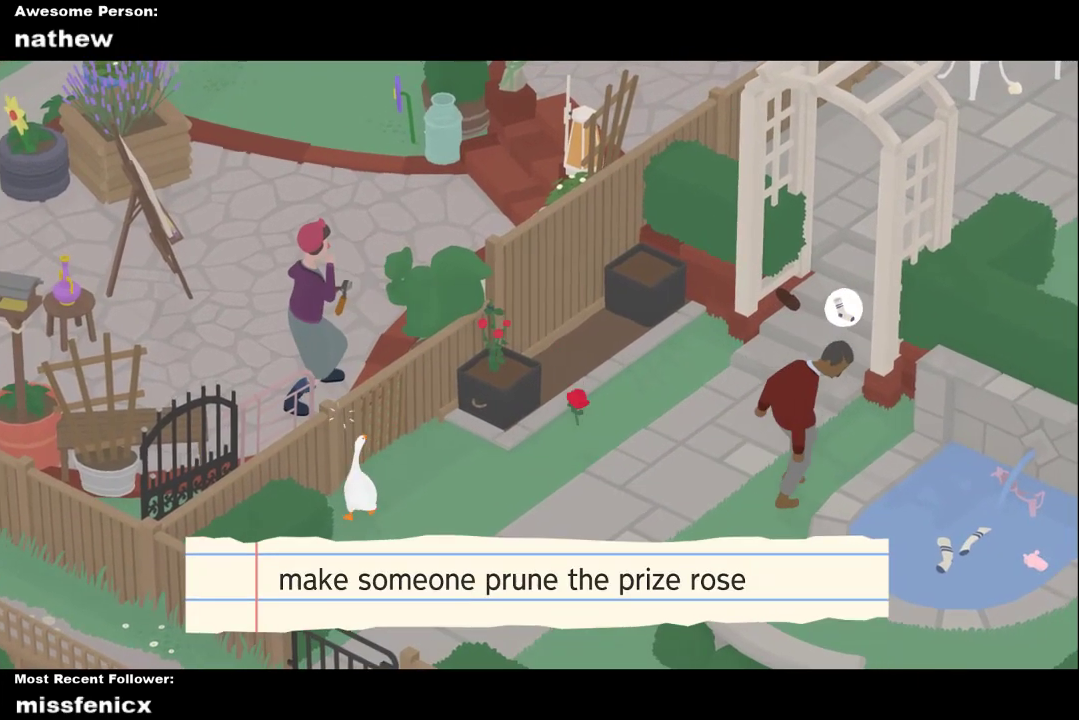
{"buttons": [], "left_stick": "up-left", "right_stick": "center", "events": [[33, "A", "down"], [100, "left_stick", "up-left"], [367, "A", "up"]]}
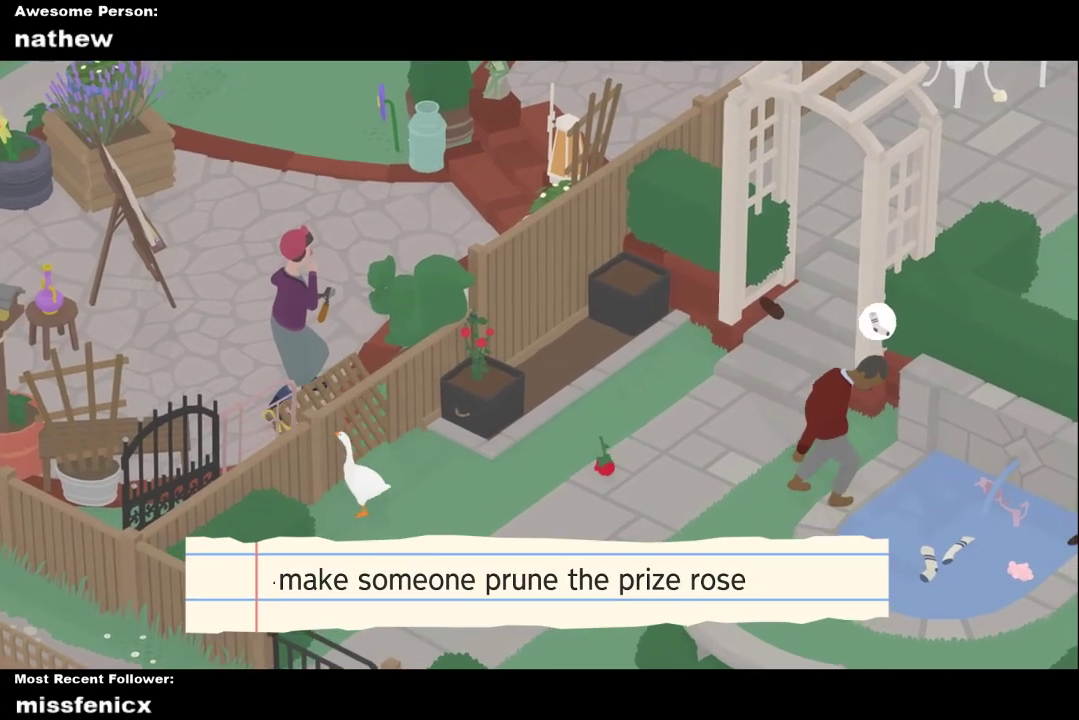
{"buttons": ["A"], "left_stick": "up", "right_stick": "center", "events": [[267, "A", "down"], [500, "left_stick", "up"]]}
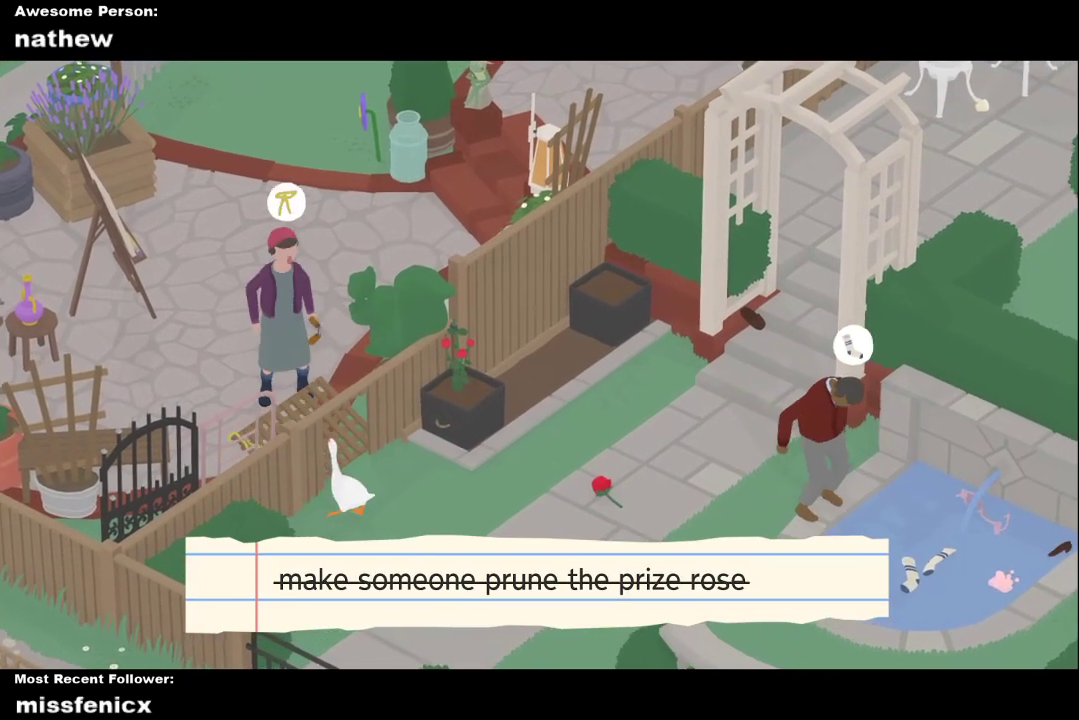
{"buttons": [], "left_stick": "left", "right_stick": "center", "events": [[33, "A", "up"], [167, "A", "down"], [267, "left_stick", "up-left"], [333, "A", "up"], [367, "left_stick", "left"]]}
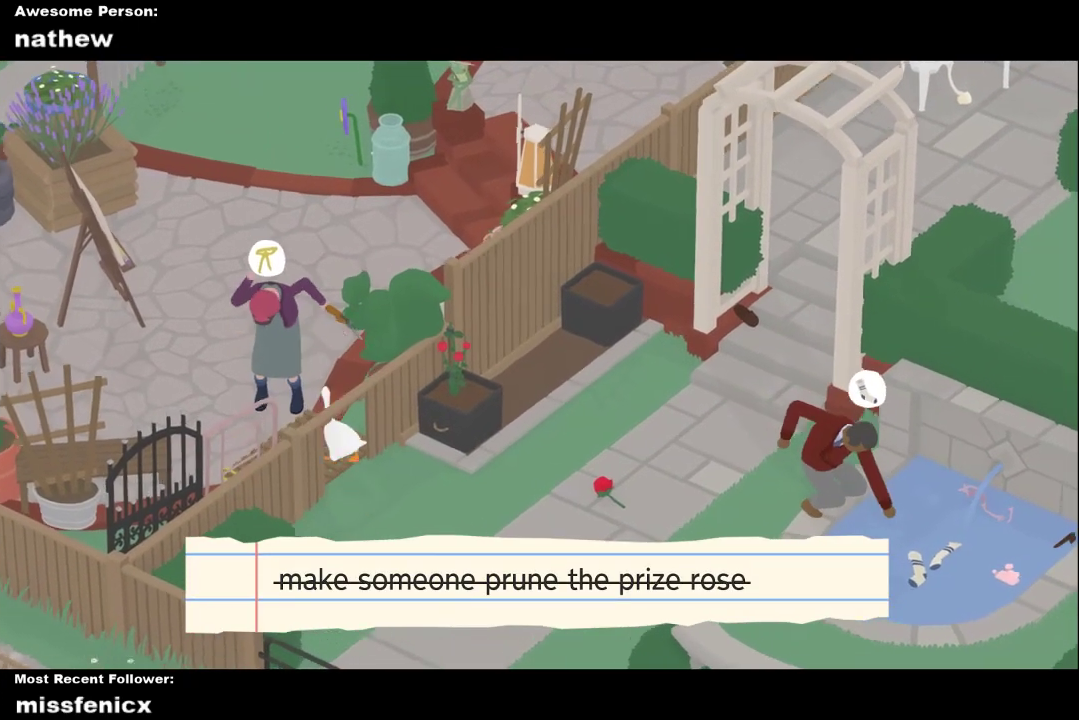
{"buttons": ["A"], "left_stick": "left", "right_stick": "center", "events": [[233, "A", "down"], [300, "left_stick", "down-left"], [500, "left_stick", "left"]]}
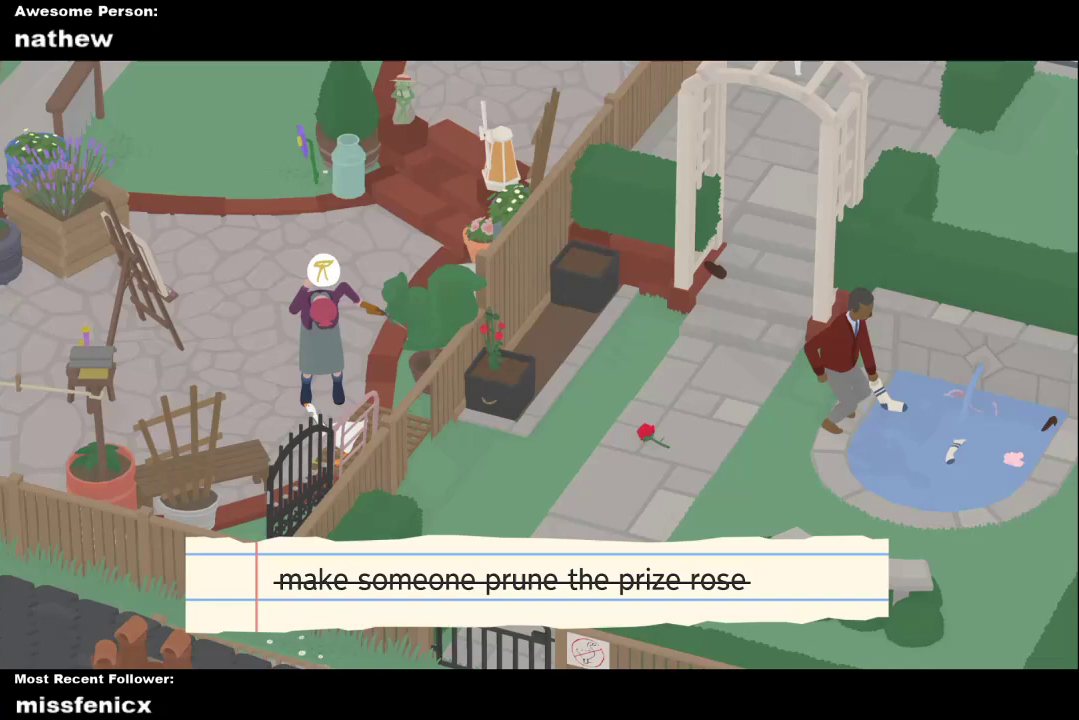
{"buttons": ["A"], "left_stick": "up-left", "right_stick": "center", "events": [[100, "A", "up"], [133, "left_stick", "up-left"], [267, "A", "down"]]}
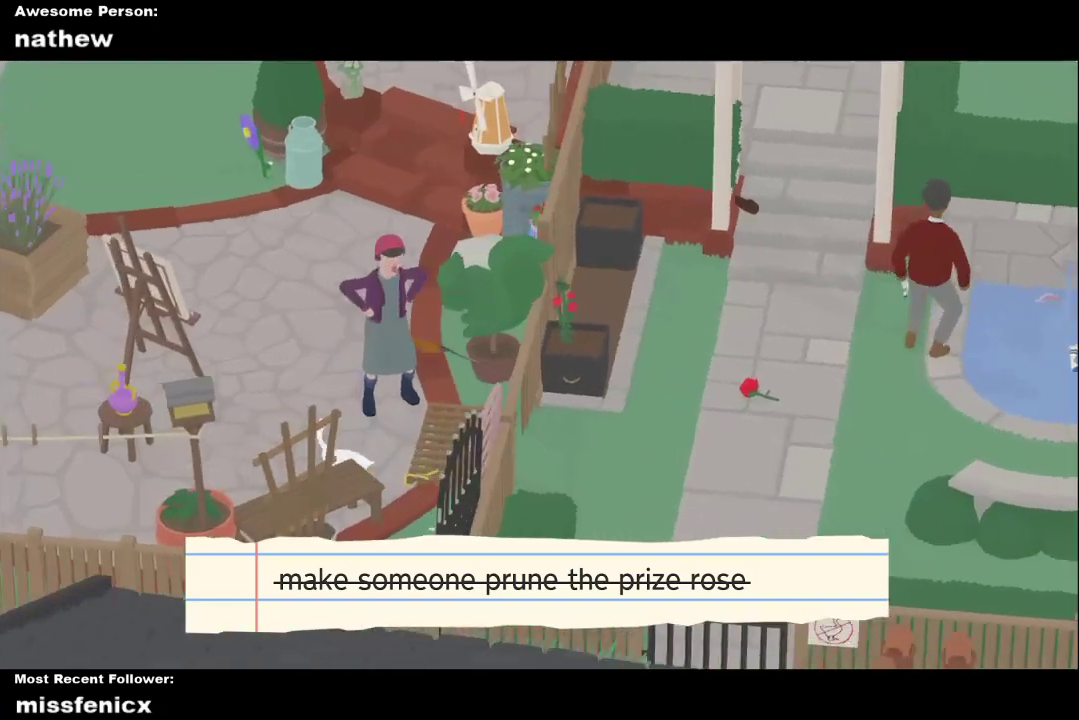
{"buttons": ["A"], "left_stick": "left", "right_stick": "center", "events": [[67, "left_stick", "left"], [167, "A", "up"], [267, "A", "down"]]}